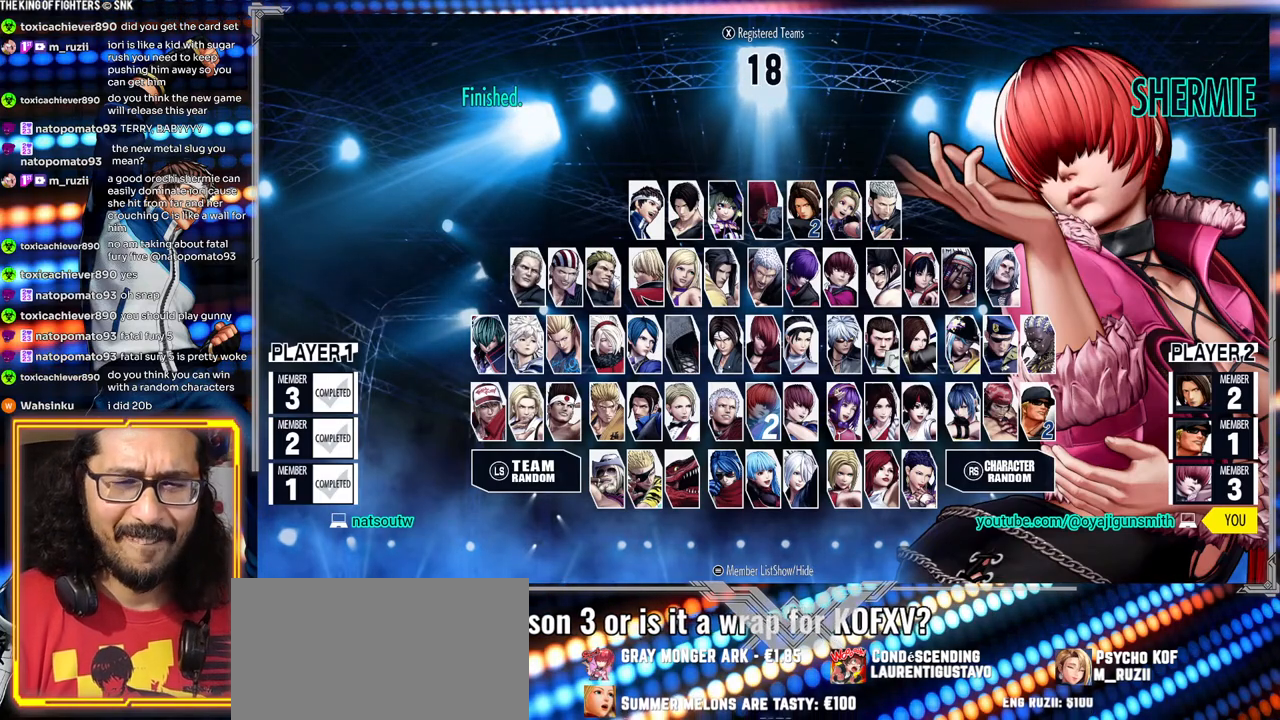
Gameplay with a controller (arcade stick); each line is a JSON object with the inputs held at the frame after it (dt_ms = milliseconds from this image to that frame). "events" lists button and stick changes between this image and that frame as [ms after this image, input, new state], when the widget could be followed in between. Not read: L3 R3.
{"dt_ms": 500, "buttons": [], "left_stick": "center", "events": []}
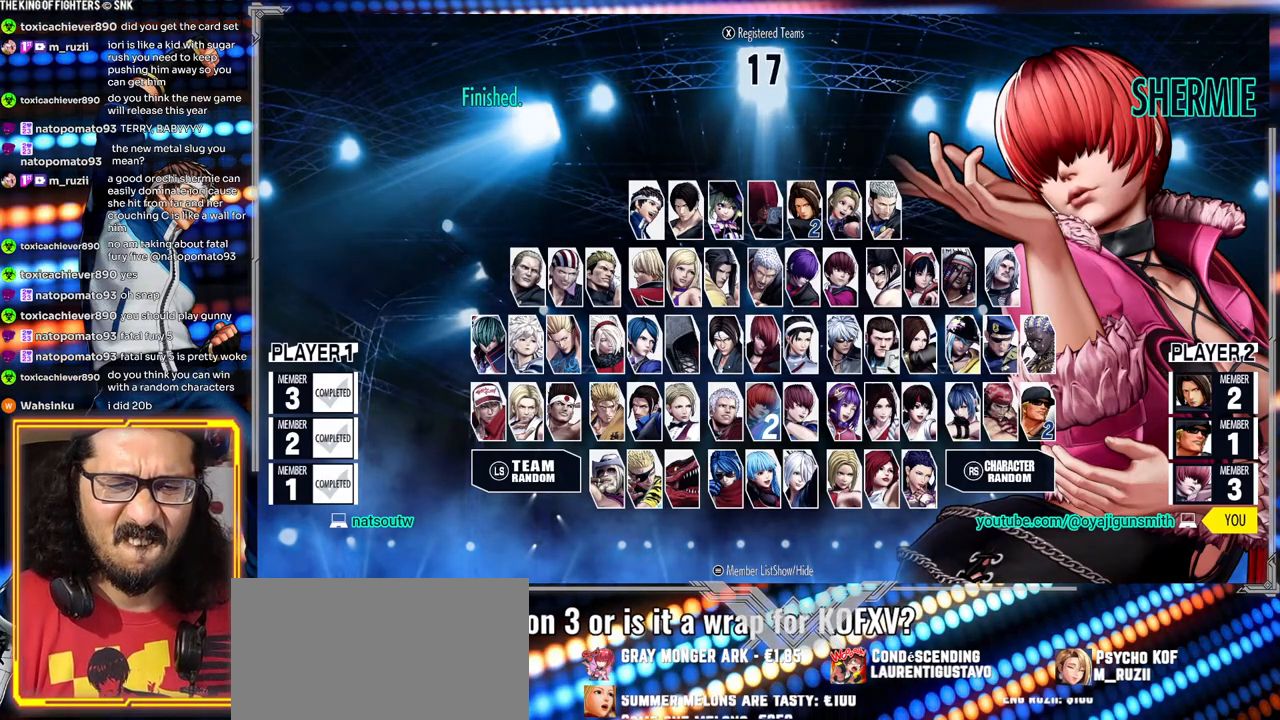
{"dt_ms": 500, "buttons": [], "left_stick": "center", "events": []}
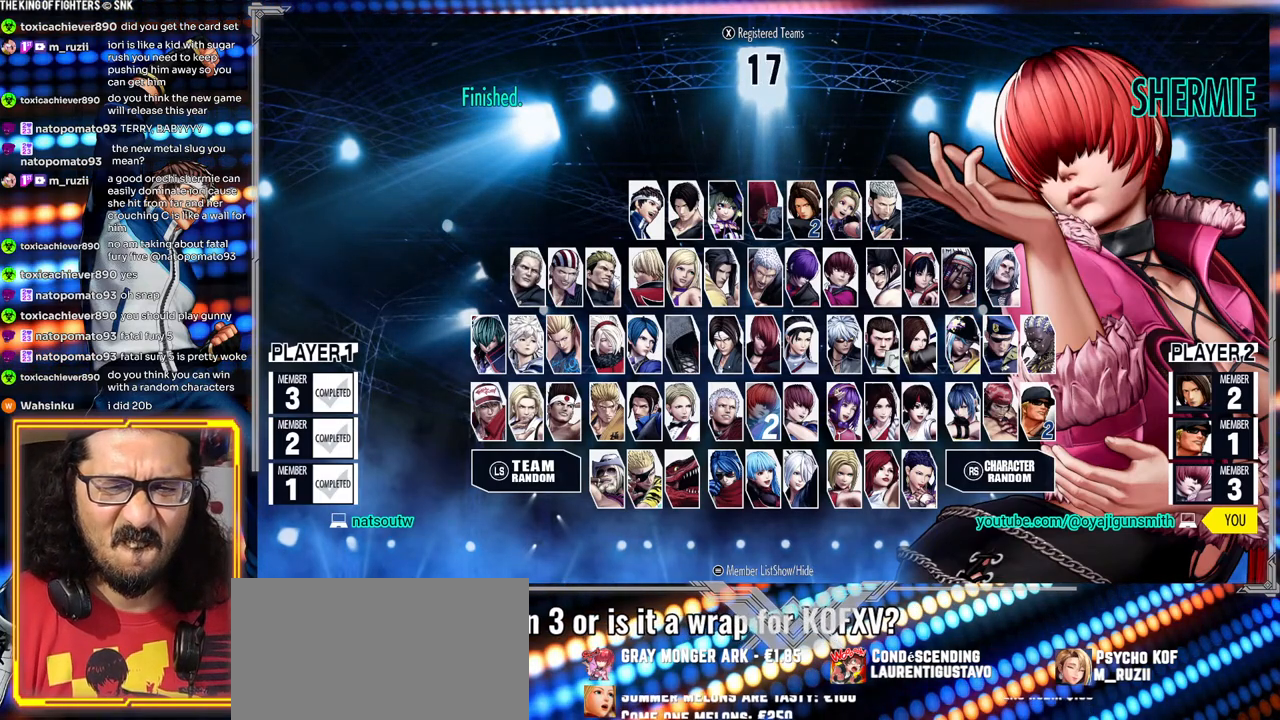
{"dt_ms": 500, "buttons": [], "left_stick": "center", "events": []}
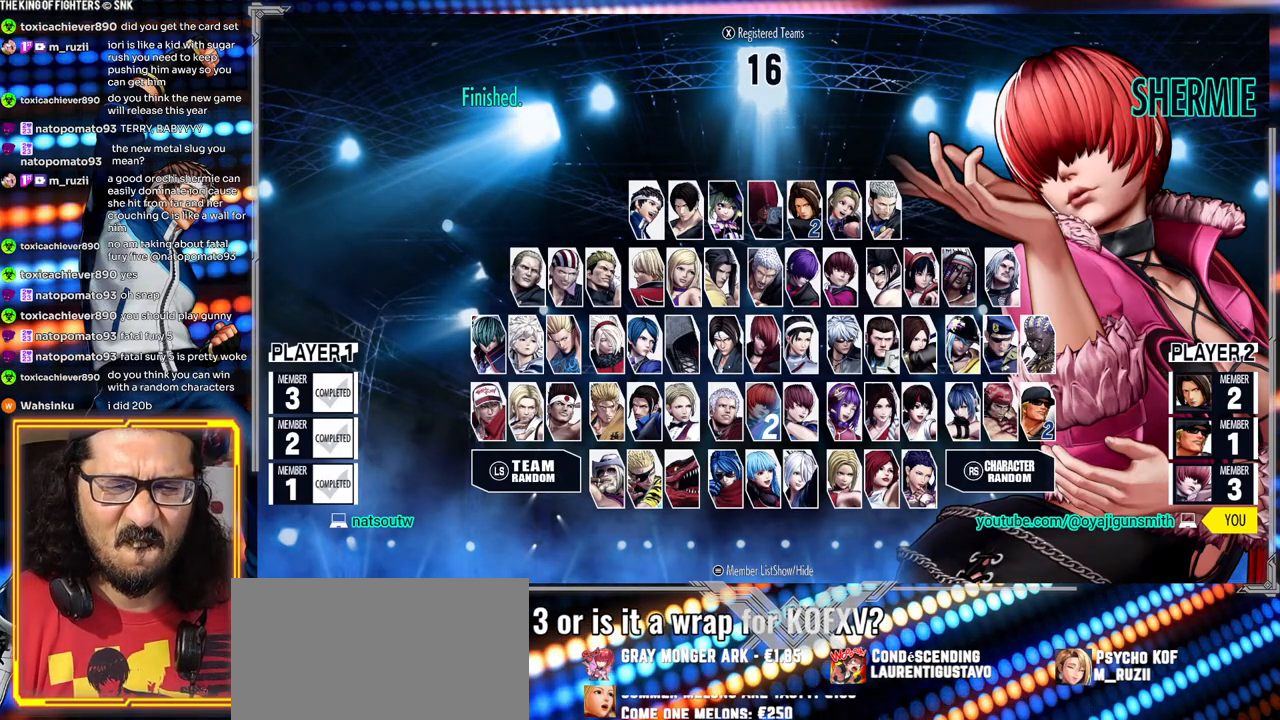
{"dt_ms": 500, "buttons": [], "left_stick": "center", "events": []}
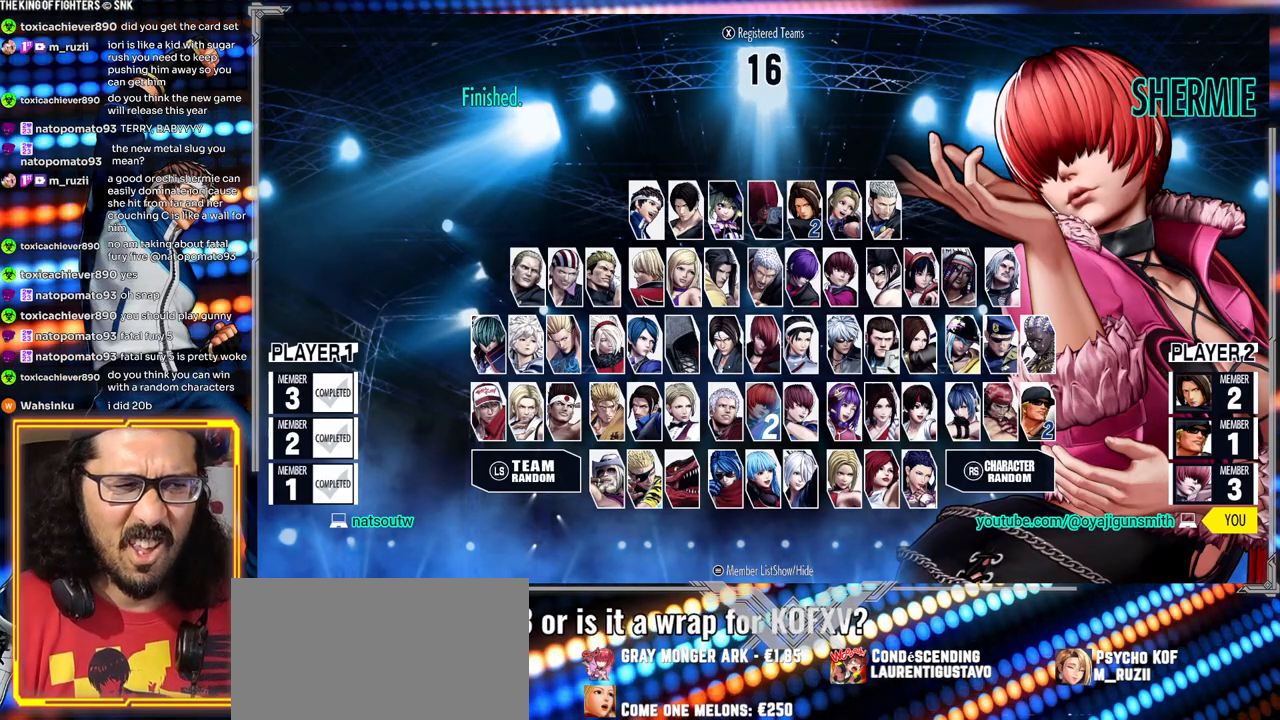
{"dt_ms": 500, "buttons": [], "left_stick": "center", "events": []}
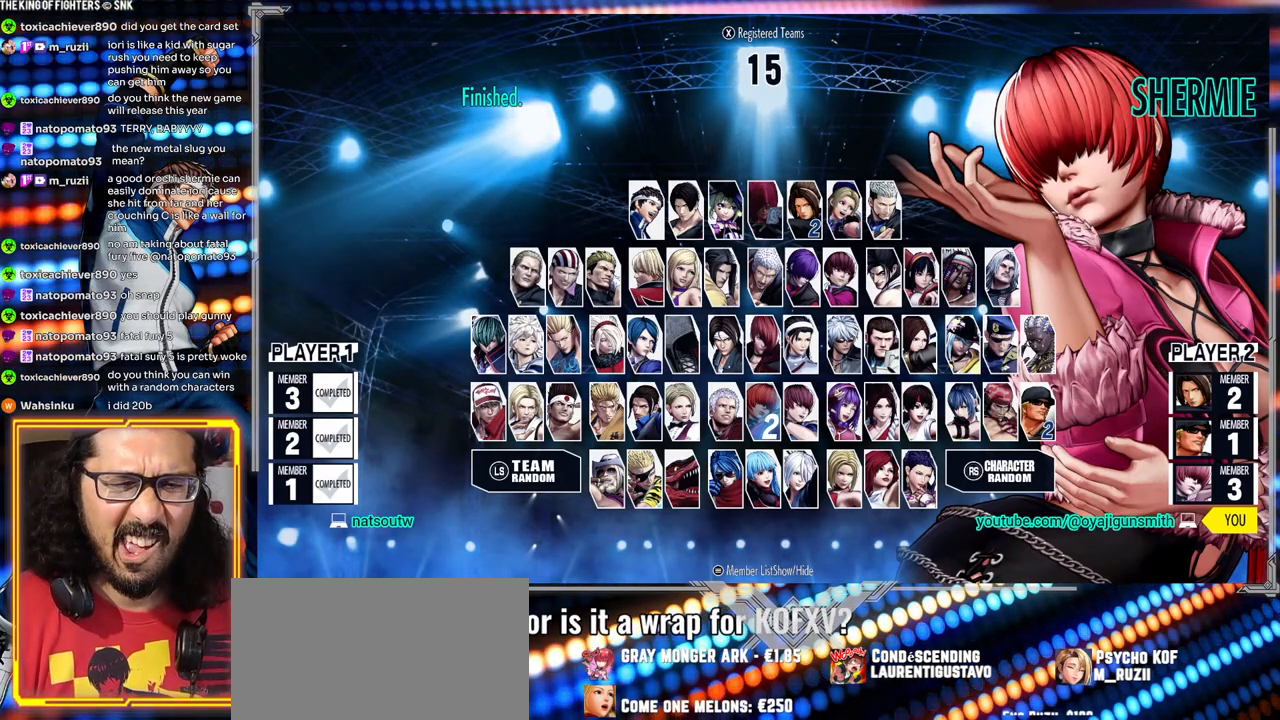
{"dt_ms": 500, "buttons": [], "left_stick": "center", "events": []}
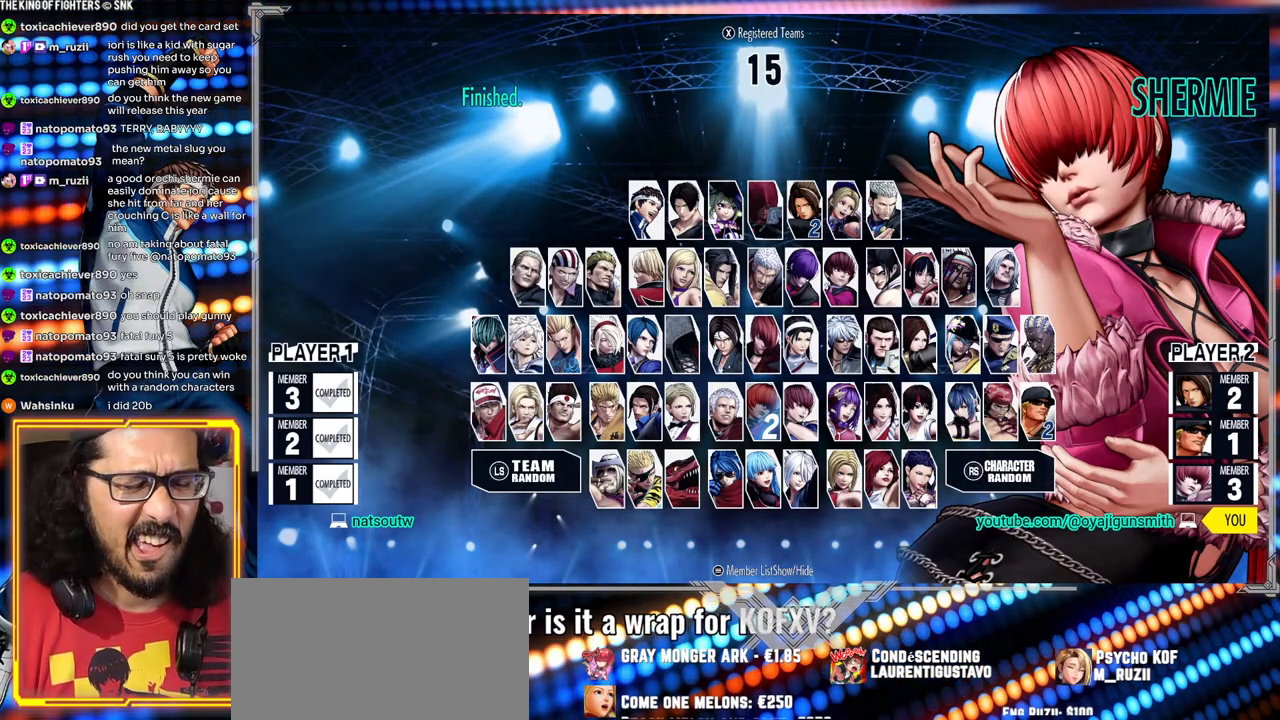
{"dt_ms": 500, "buttons": [], "left_stick": "center", "events": []}
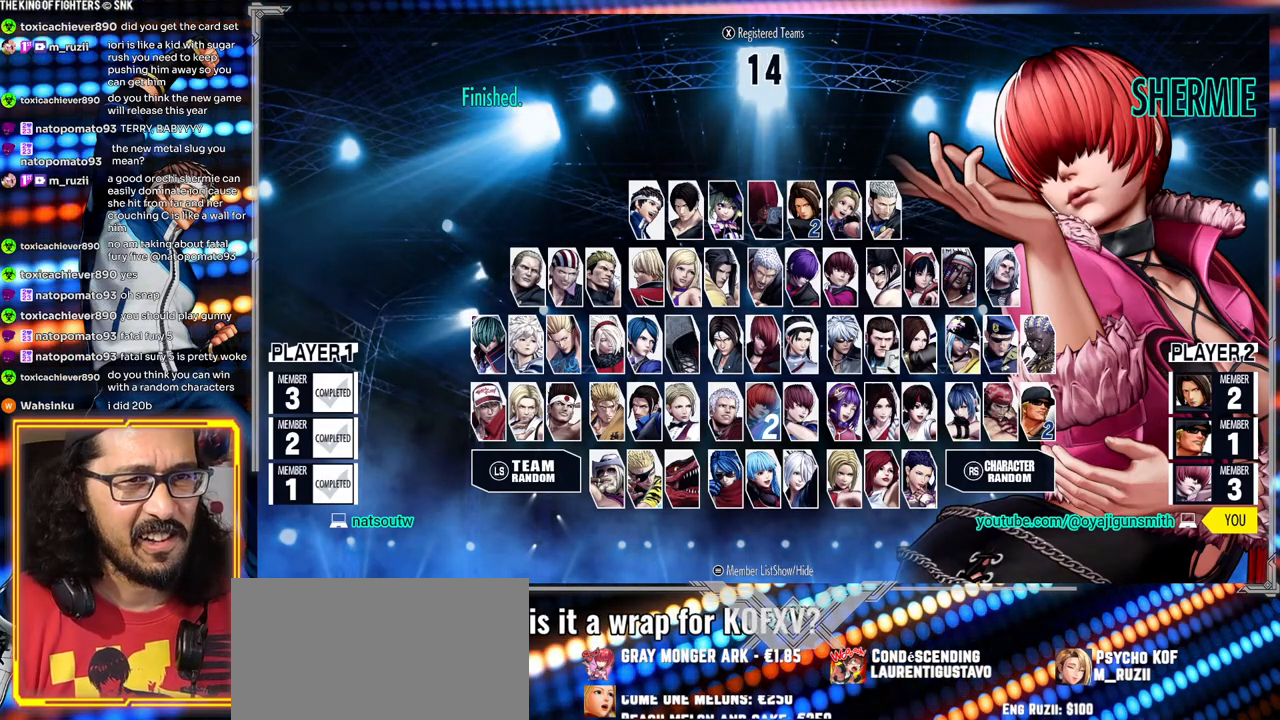
{"dt_ms": 500, "buttons": [], "left_stick": "center", "events": [[150, "A", "down"], [233, "A", "up"]]}
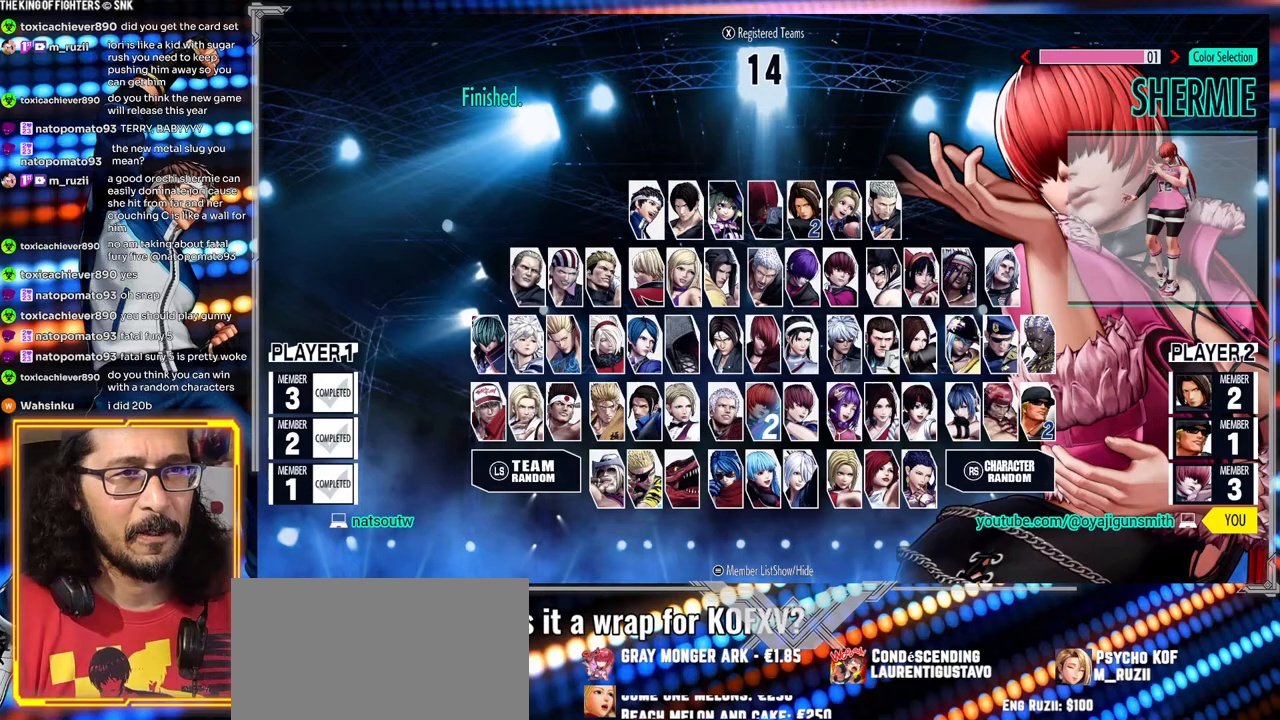
{"dt_ms": 1000, "buttons": [], "left_stick": "center", "events": [[317, "left_stick", "left"], [417, "left_stick", "center"], [500, "left_stick", "left"], [583, "left_stick", "center"]]}
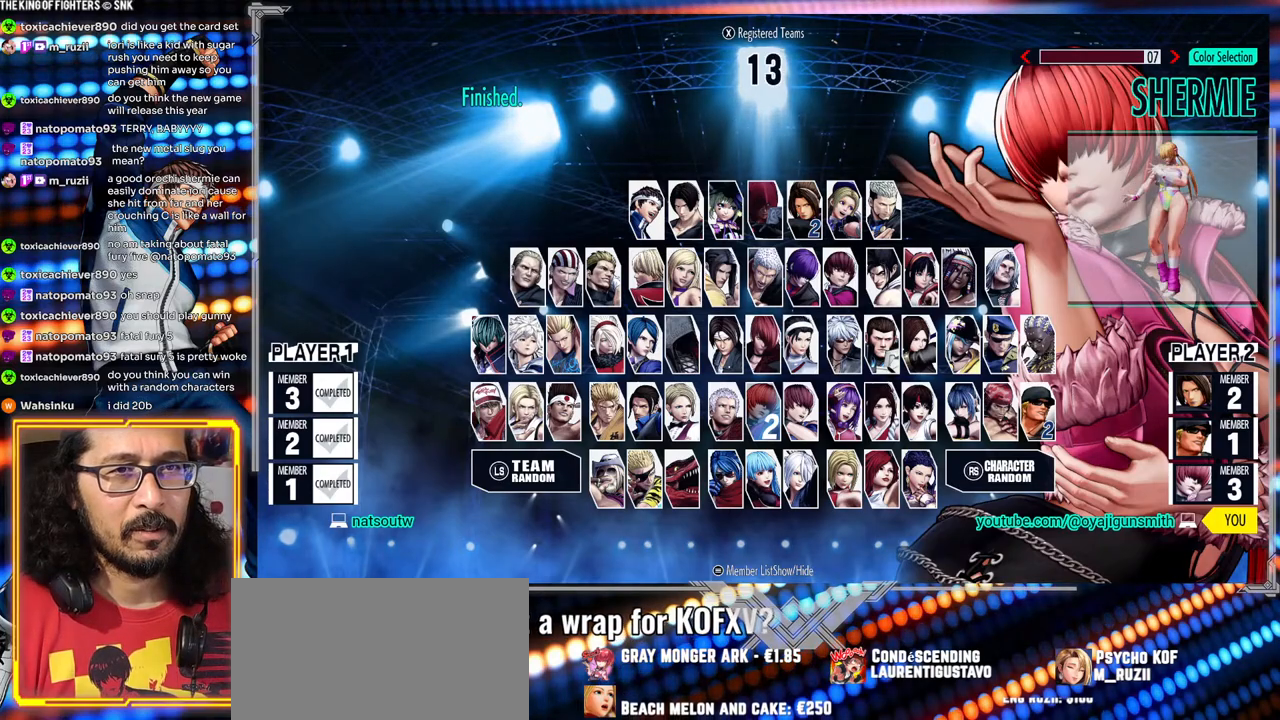
{"dt_ms": 500, "buttons": [], "left_stick": "center", "events": [[150, "left_stick", "right"], [300, "left_stick", "center"]]}
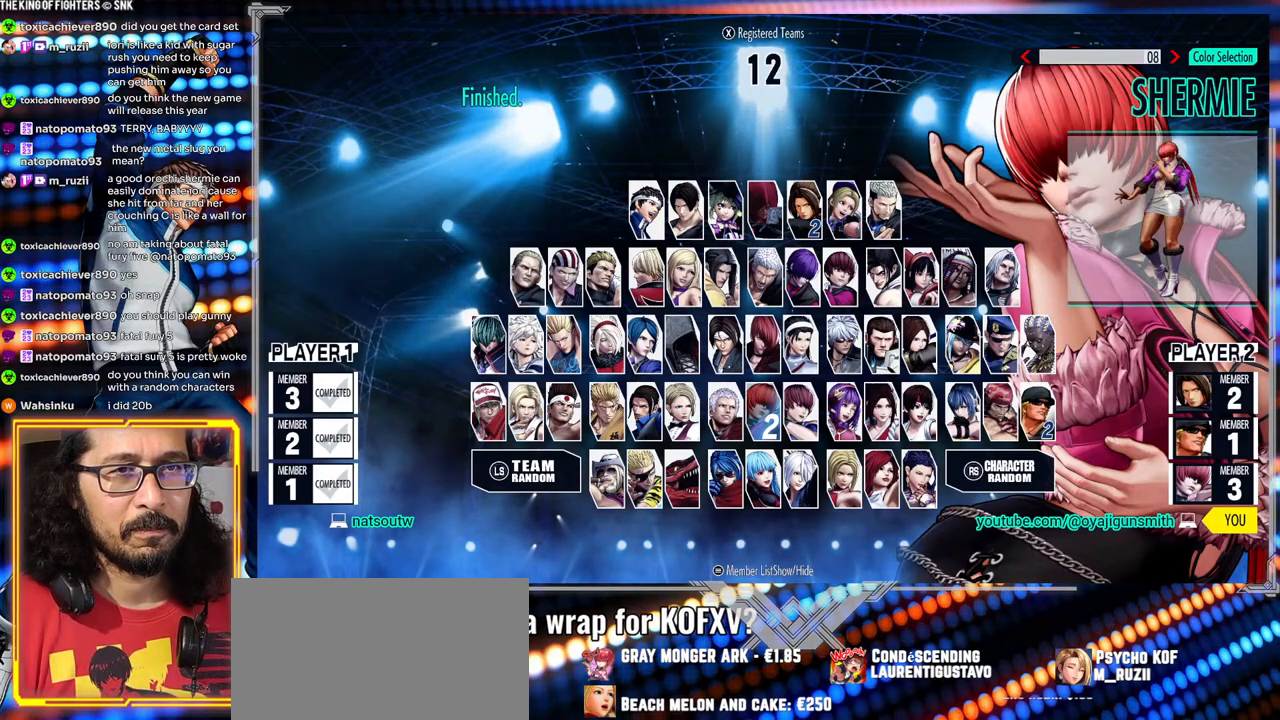
{"dt_ms": 1000, "buttons": [], "left_stick": "center", "events": [[233, "left_stick", "left"], [350, "left_stick", "center"], [417, "left_stick", "left"], [517, "left_stick", "center"]]}
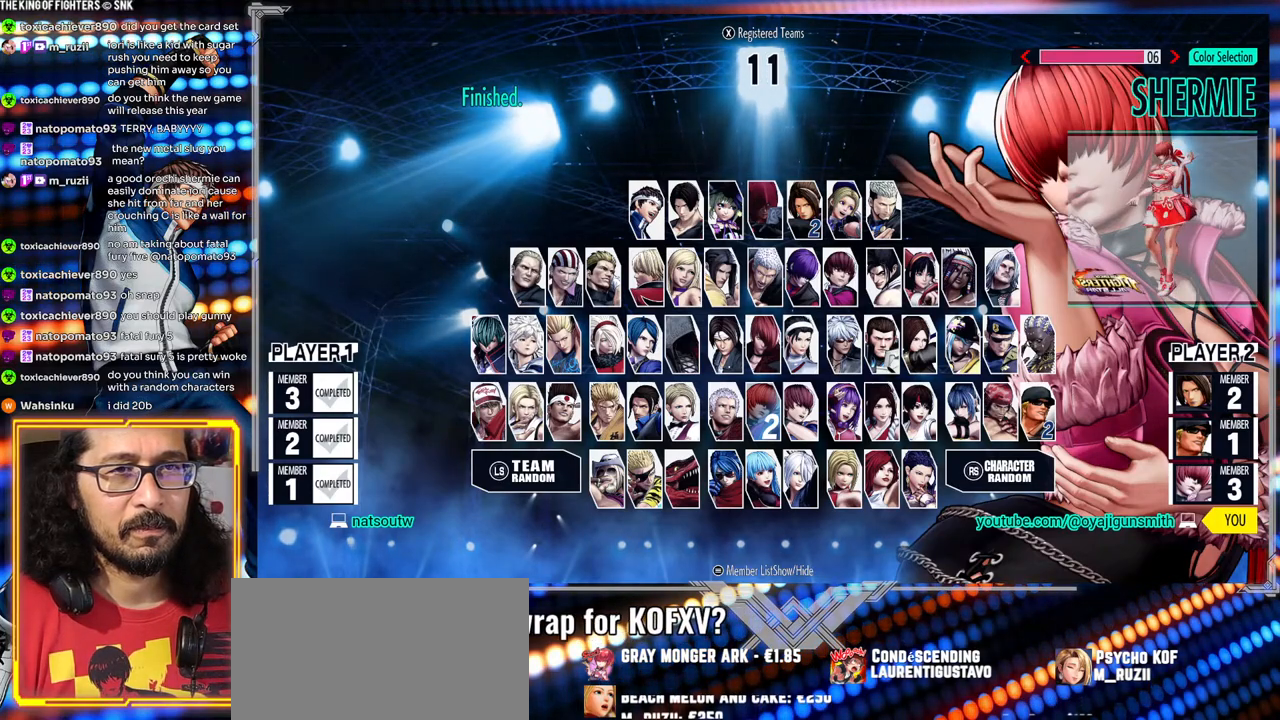
{"dt_ms": 500, "buttons": [], "left_stick": "center", "events": [[50, "A", "down"], [150, "A", "up"]]}